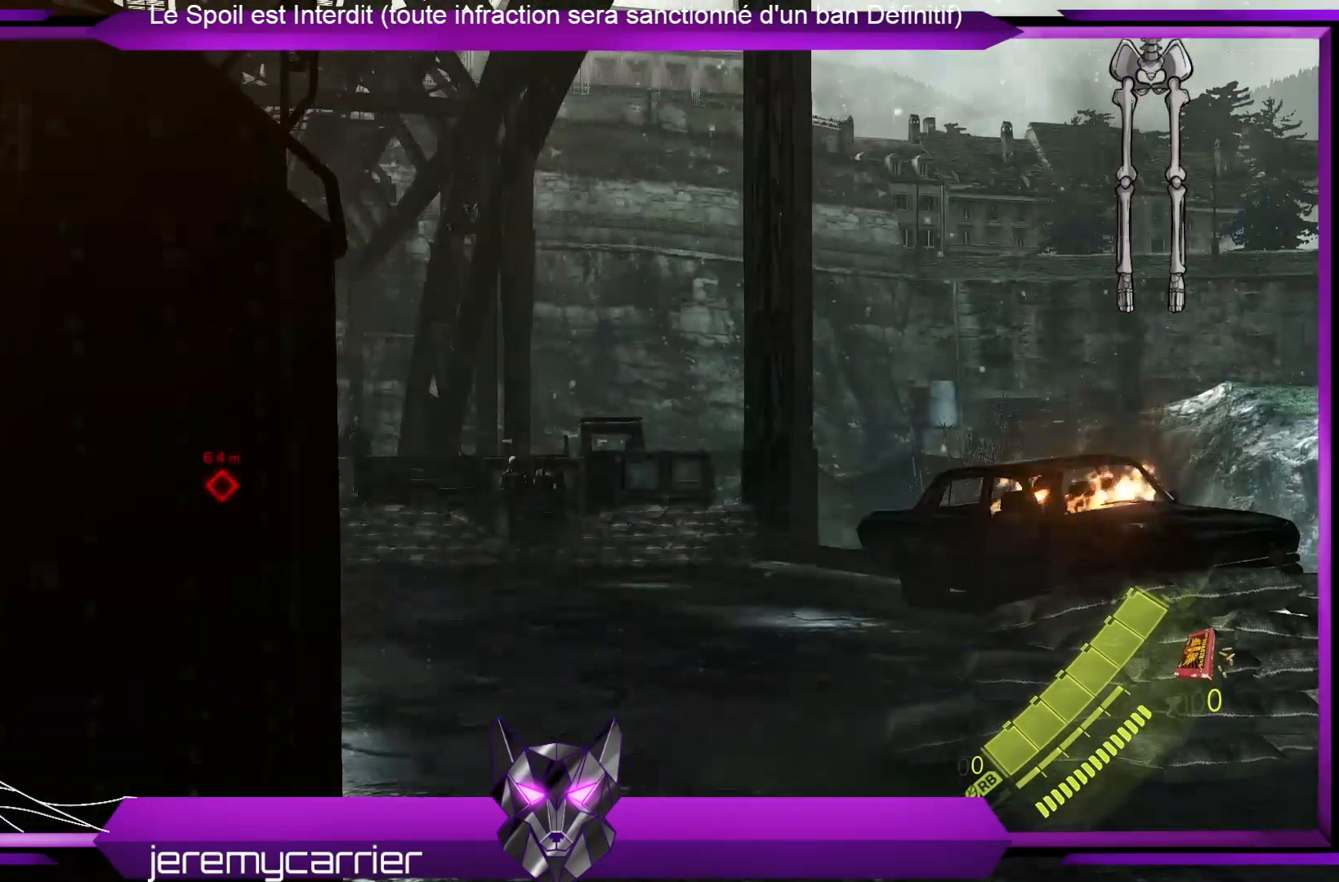
Gameplay with a controller (Xbox layout); each line is a JSON object with the inputs held at the frame after it. "events" lists button and stick changes between this image and that frame as [ms after this image, input, new state], when the widget could be followed in between.
{"buttons": ["L2"], "left_stick": "up-right", "right_stick": "center", "events": [[335, "left_stick", "up-right"]]}
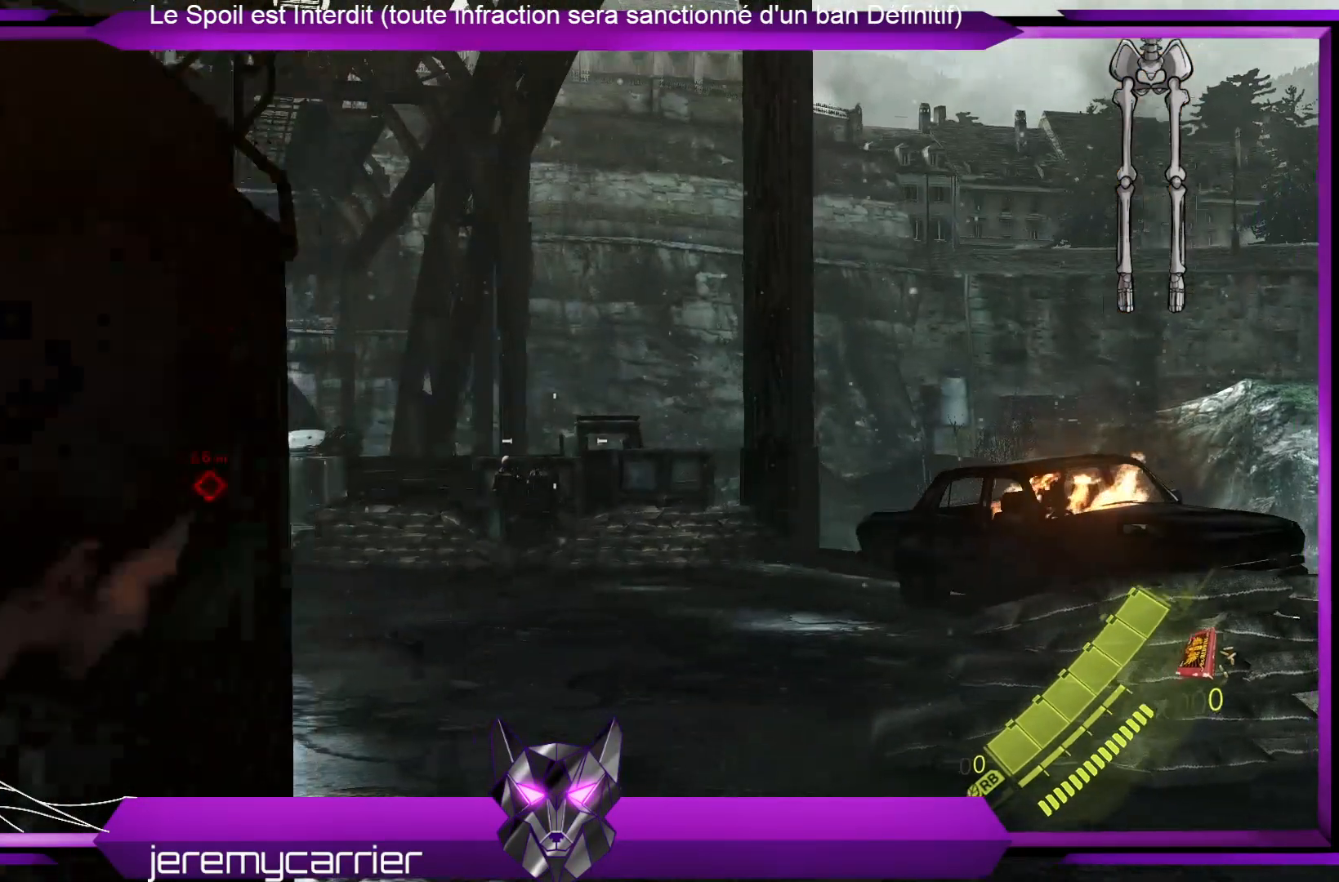
{"buttons": ["L2"], "left_stick": "up-right", "right_stick": "center", "events": [[267, "right_stick", "down"], [401, "right_stick", "center"]]}
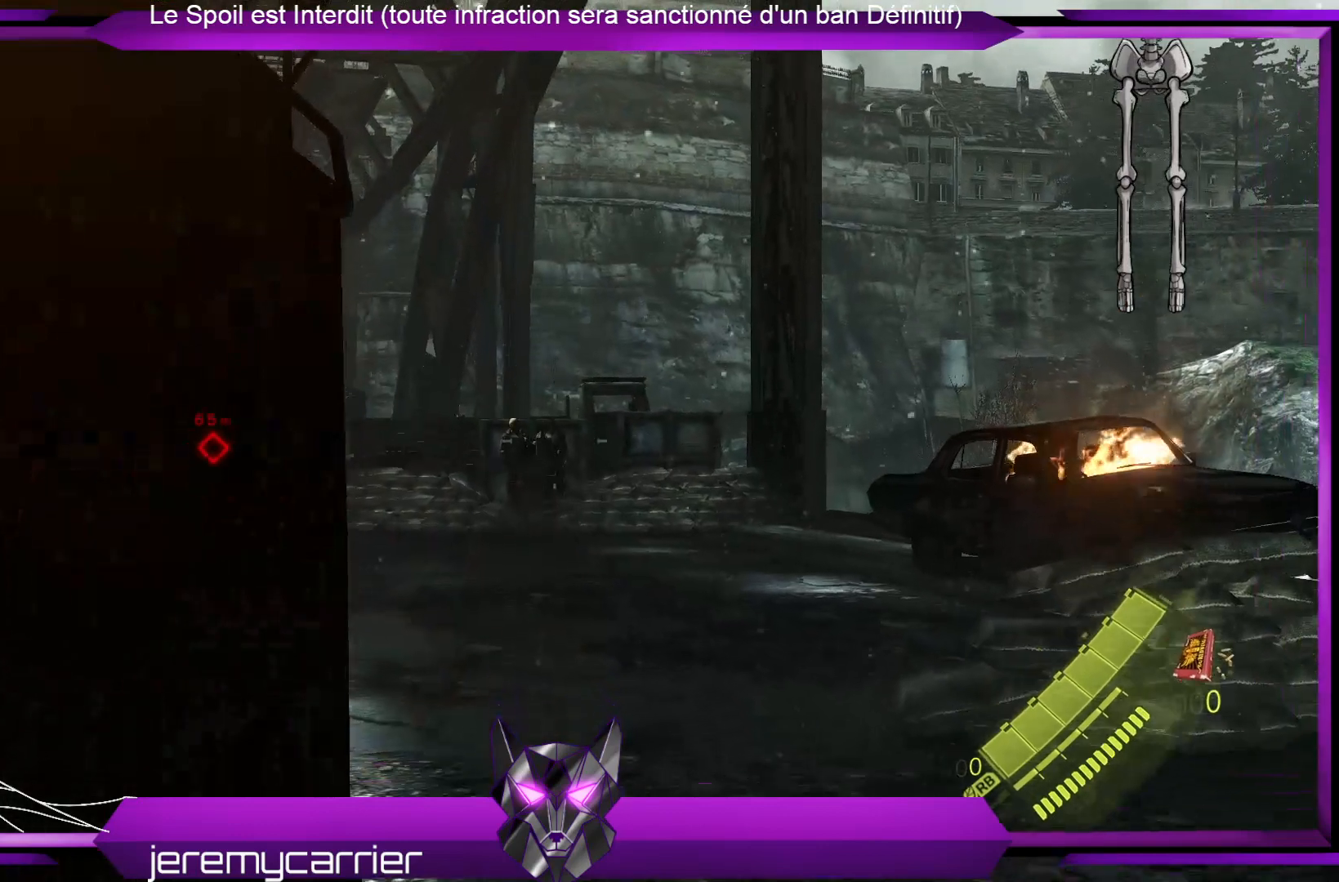
{"buttons": ["L2"], "left_stick": "center", "right_stick": "center", "events": [[468, "left_stick", "center"]]}
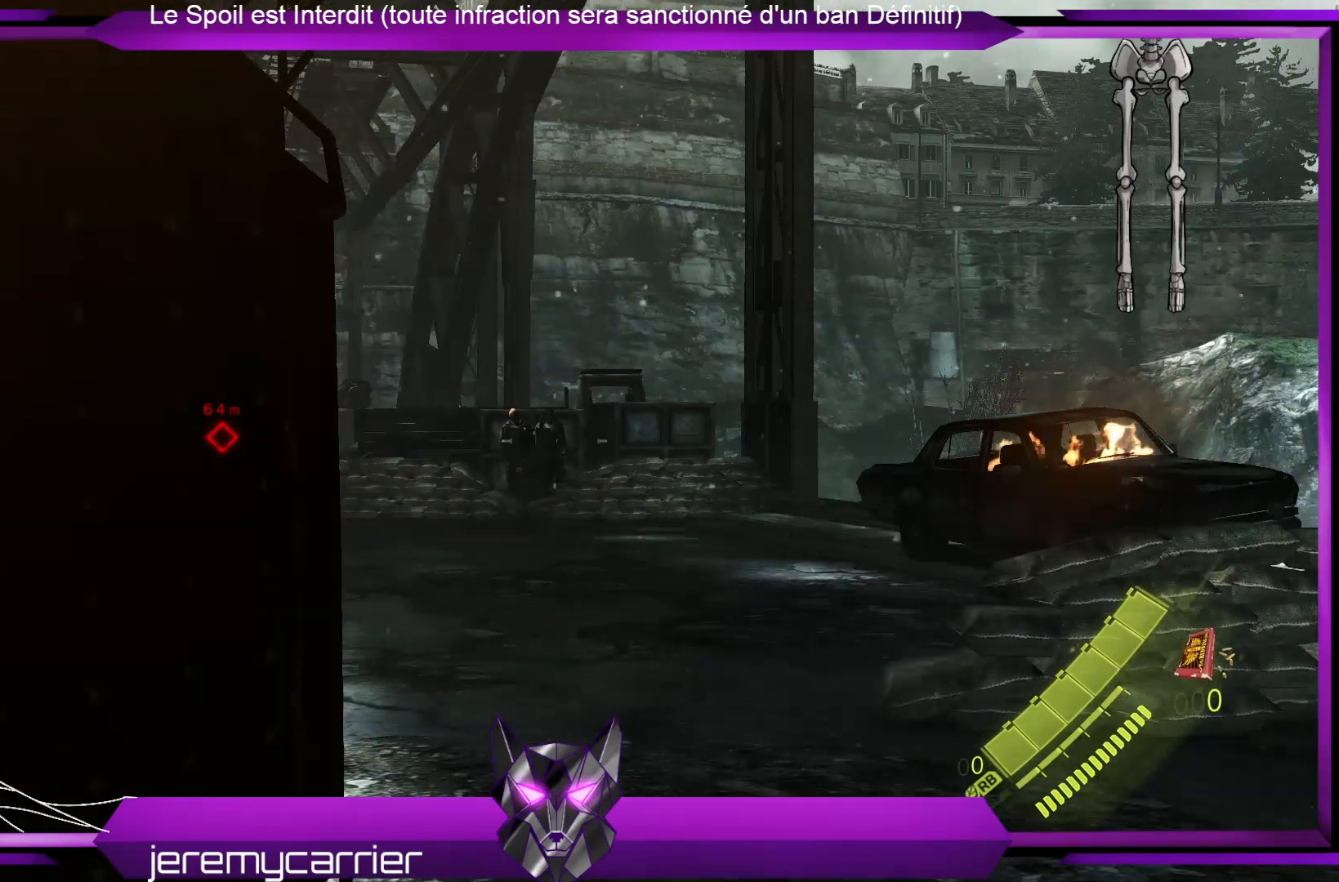
{"buttons": ["L2"], "left_stick": "right", "right_stick": "center", "events": [[234, "left_stick", "right"]]}
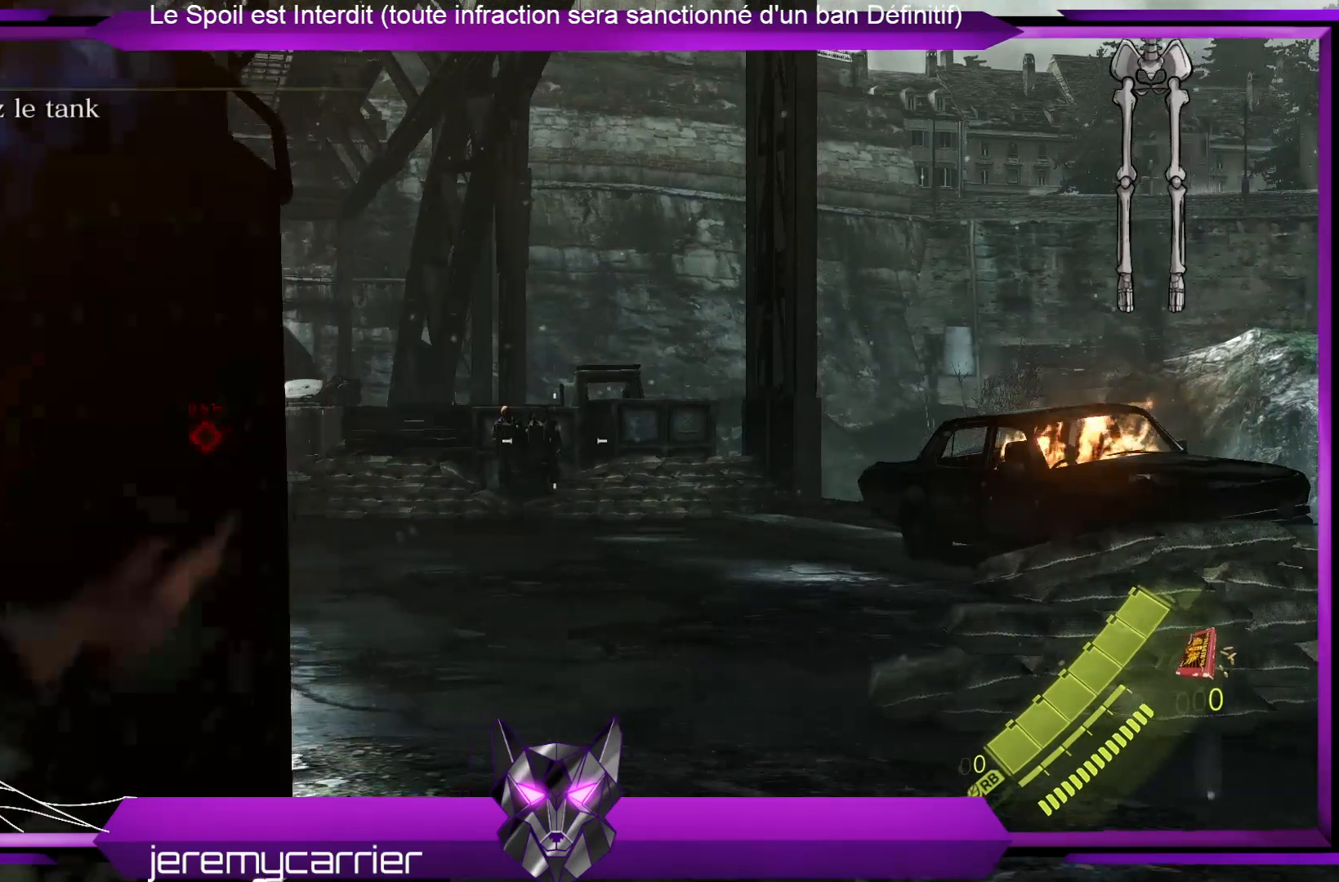
{"buttons": ["L2"], "left_stick": "right", "right_stick": "center", "events": [[200, "right_stick", "up-left"], [334, "right_stick", "center"]]}